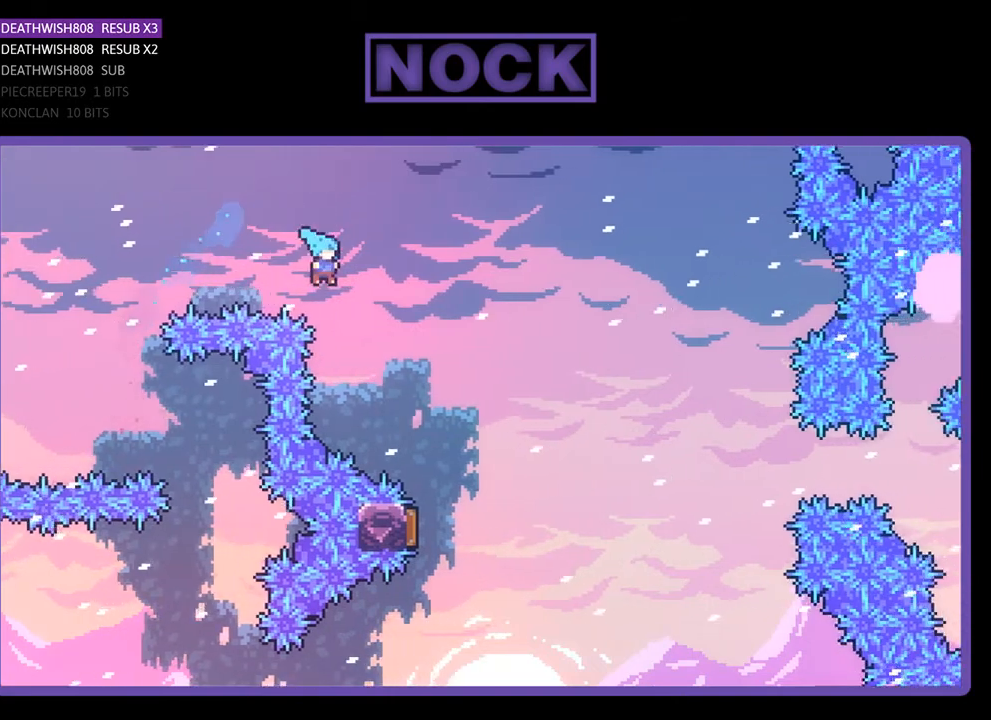
Gameplay with a controller (PlayStation layout); each line is a JSON object with the inputs held at the frame after it. "events" lists button and stick changes between this image and that frame as [ms after this image, input, new state], when the widget could be followed in between. Not read: left_stick.
{"buttons": ["R2", "DPAD_LEFT"], "right_stick": "center", "events": [[300, "DPAD_UP", "up"], [333, "DPAD_RIGHT", "up"], [433, "CIRCLE", "up"], [500, "DPAD_LEFT", "down"]]}
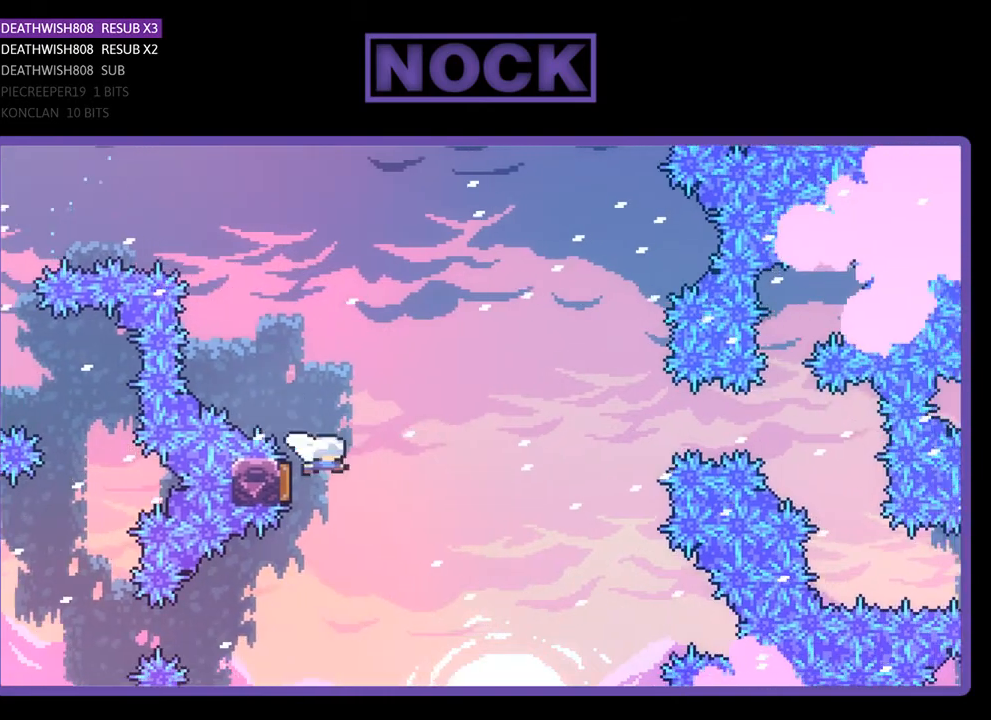
{"buttons": ["R2", "DPAD_RIGHT"], "right_stick": "center", "events": [[167, "DPAD_LEFT", "up"], [300, "DPAD_RIGHT", "down"]]}
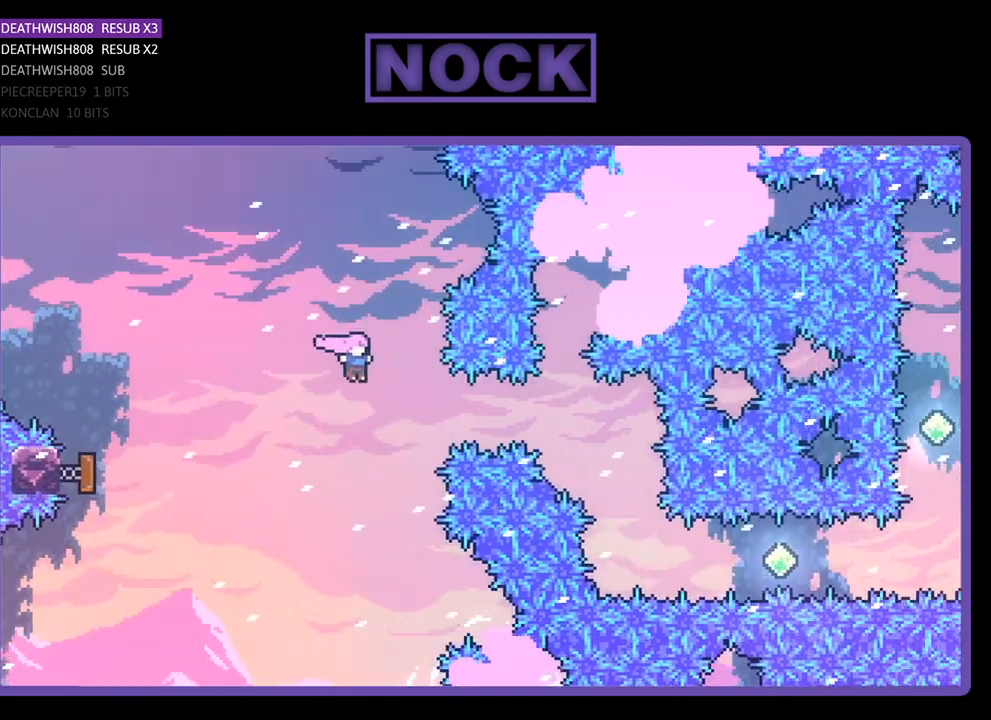
{"buttons": ["R2"], "right_stick": "center", "events": [[100, "CIRCLE", "down"], [300, "CIRCLE", "up"], [400, "DPAD_RIGHT", "up"]]}
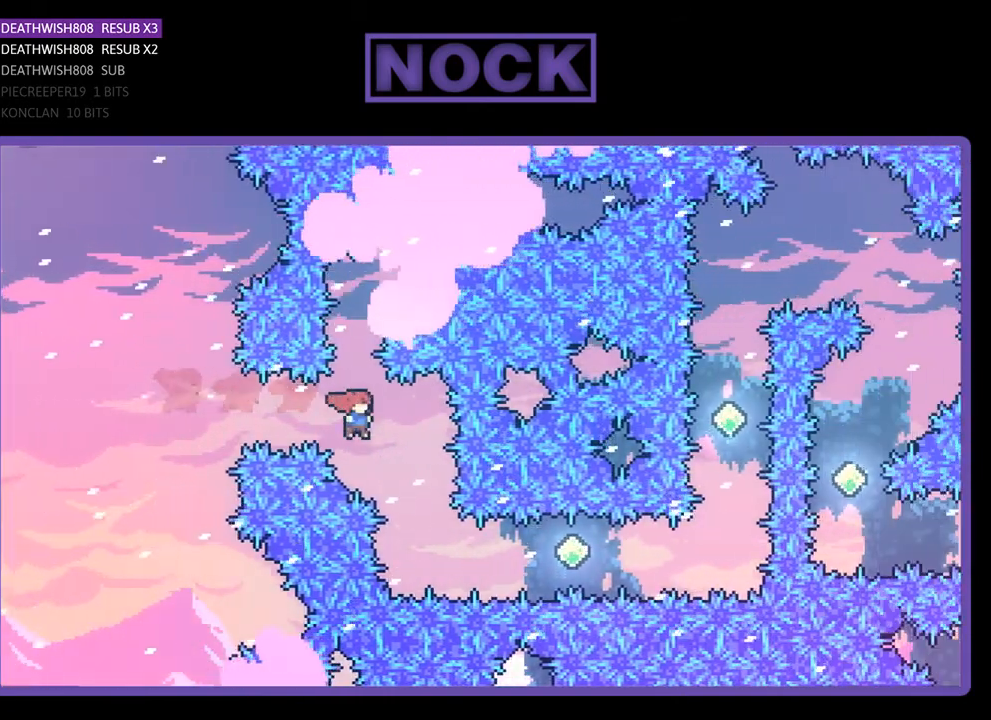
{"buttons": ["R2"], "right_stick": "center", "events": [[200, "CIRCLE", "down"], [200, "DPAD_UP", "down"], [433, "CIRCLE", "up"], [500, "DPAD_UP", "up"]]}
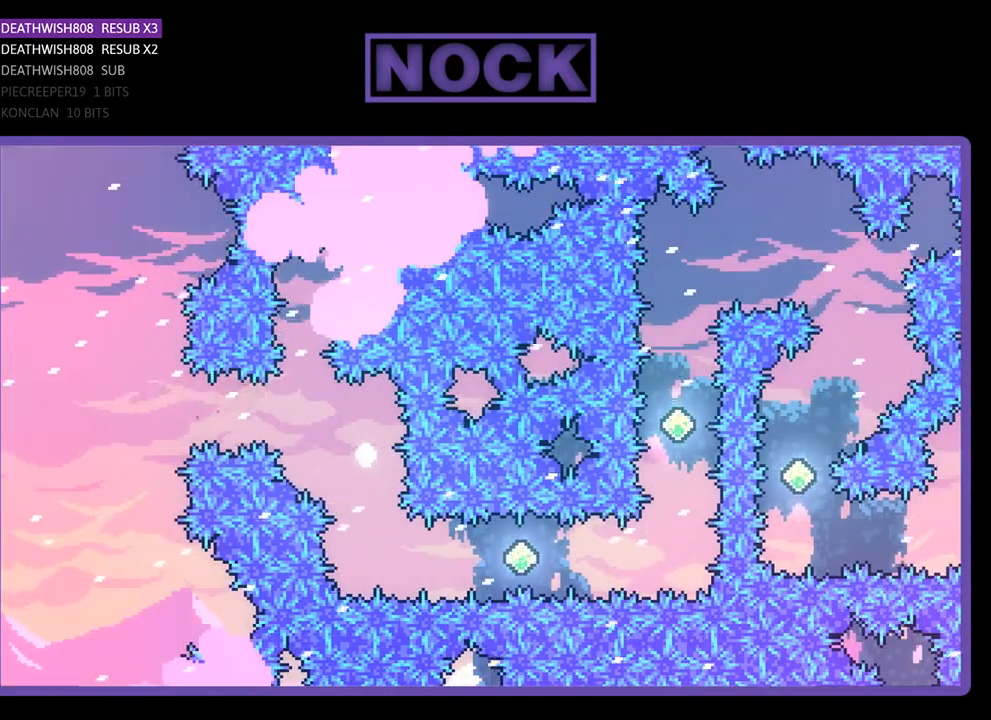
{"buttons": [], "right_stick": "center", "events": [[133, "R2", "up"]]}
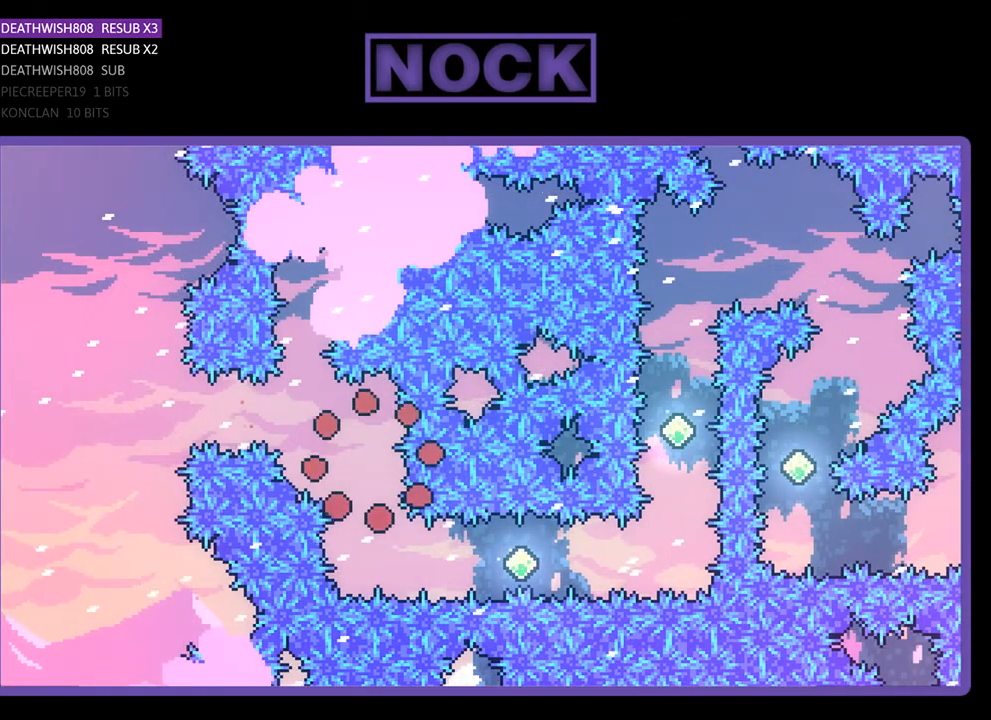
{"buttons": [], "right_stick": "center", "events": []}
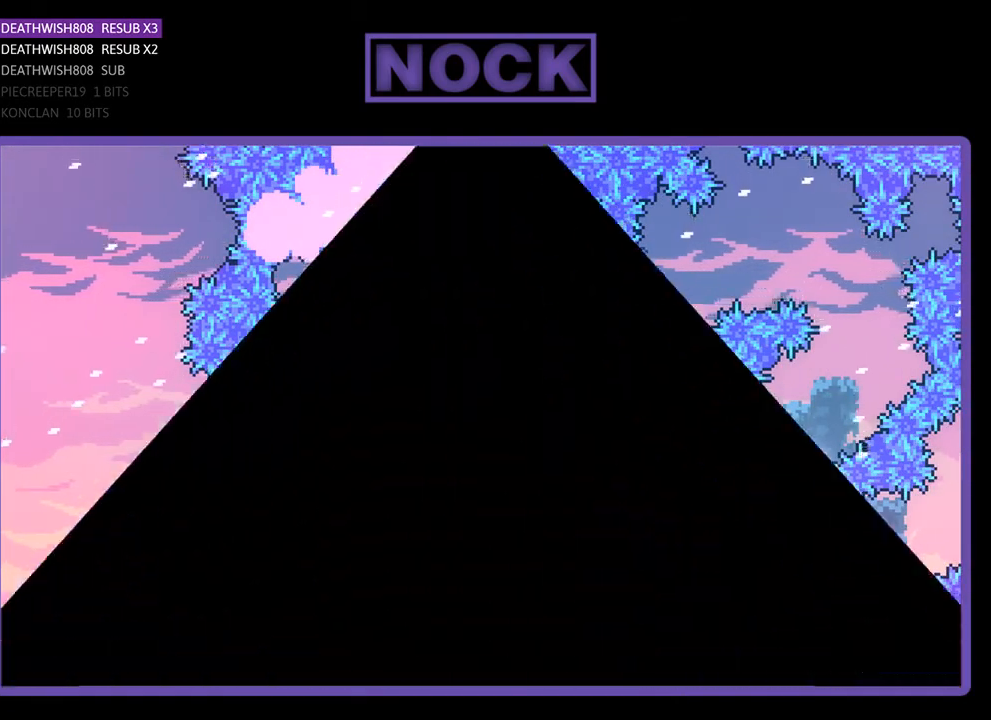
{"buttons": [], "right_stick": "center", "events": []}
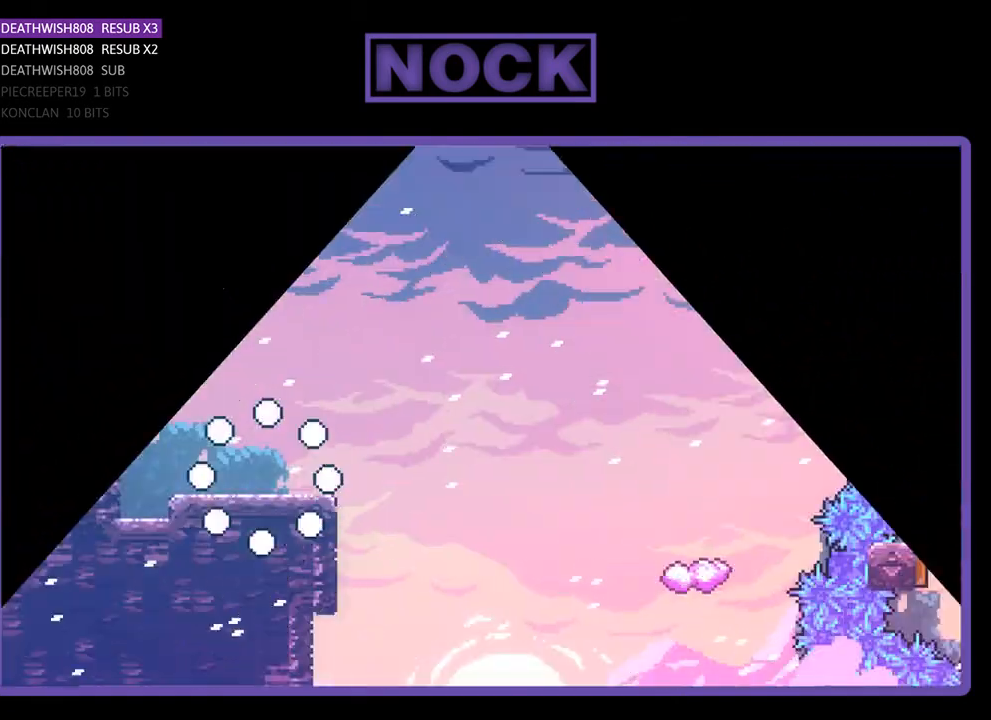
{"buttons": [], "right_stick": "center", "events": []}
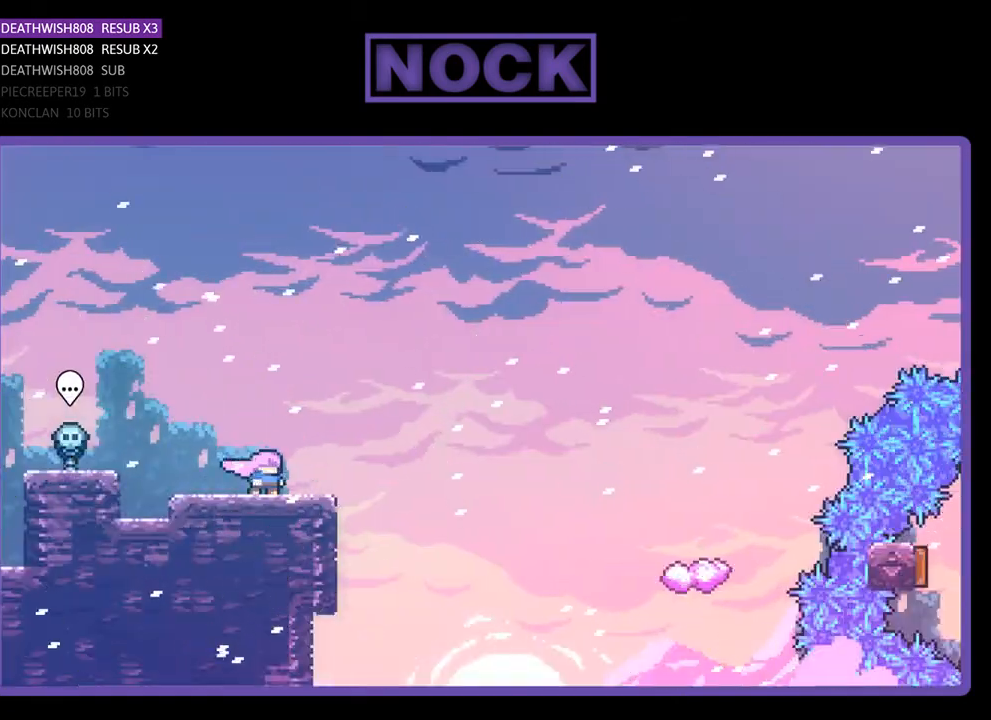
{"buttons": ["R2", "DPAD_RIGHT"], "right_stick": "center", "events": [[433, "DPAD_RIGHT", "down"], [500, "R2", "down"]]}
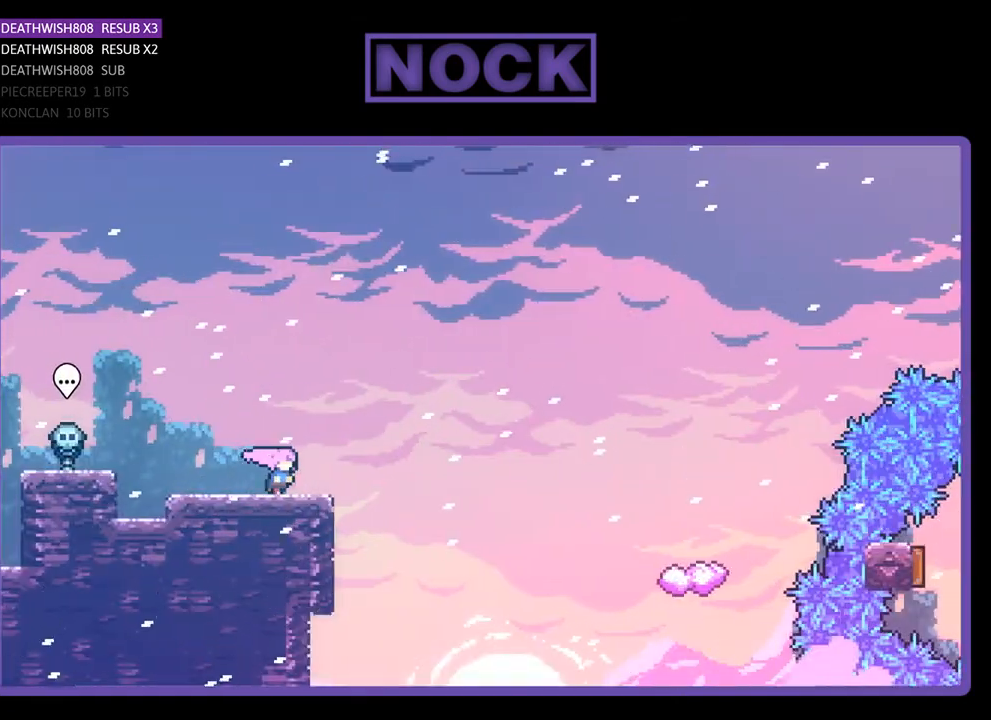
{"buttons": ["R2", "DPAD_UP", "DPAD_RIGHT"], "right_stick": "center", "events": [[200, "CROSS", "down"], [200, "DPAD_UP", "down"], [400, "CROSS", "up"]]}
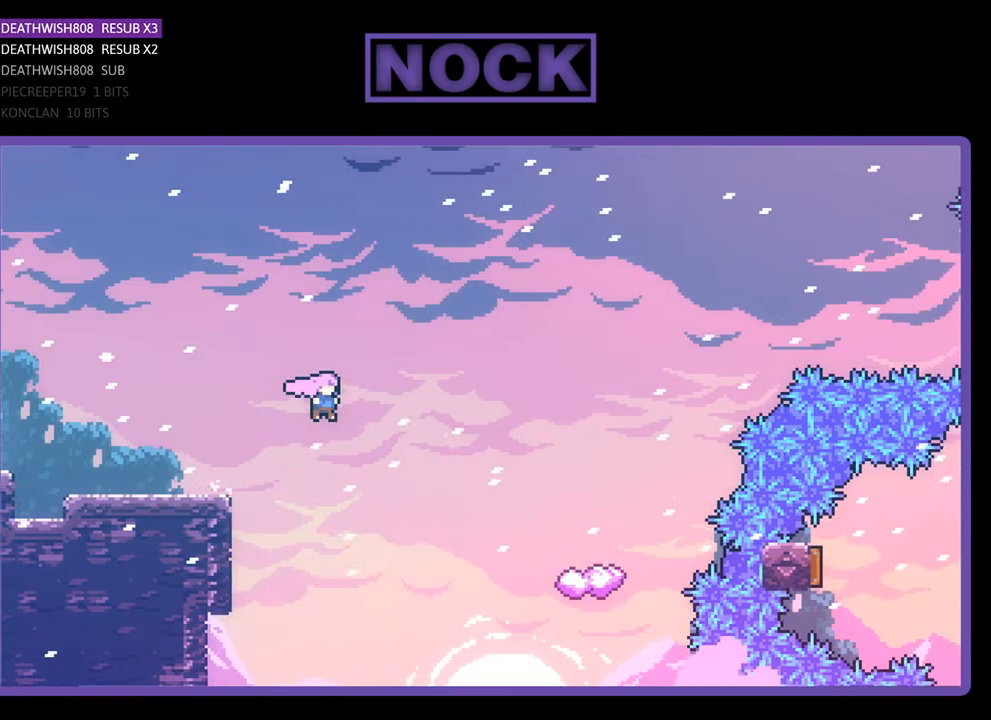
{"buttons": ["CIRCLE", "R2", "DPAD_UP", "DPAD_RIGHT"], "right_stick": "center", "events": [[300, "CIRCLE", "down"]]}
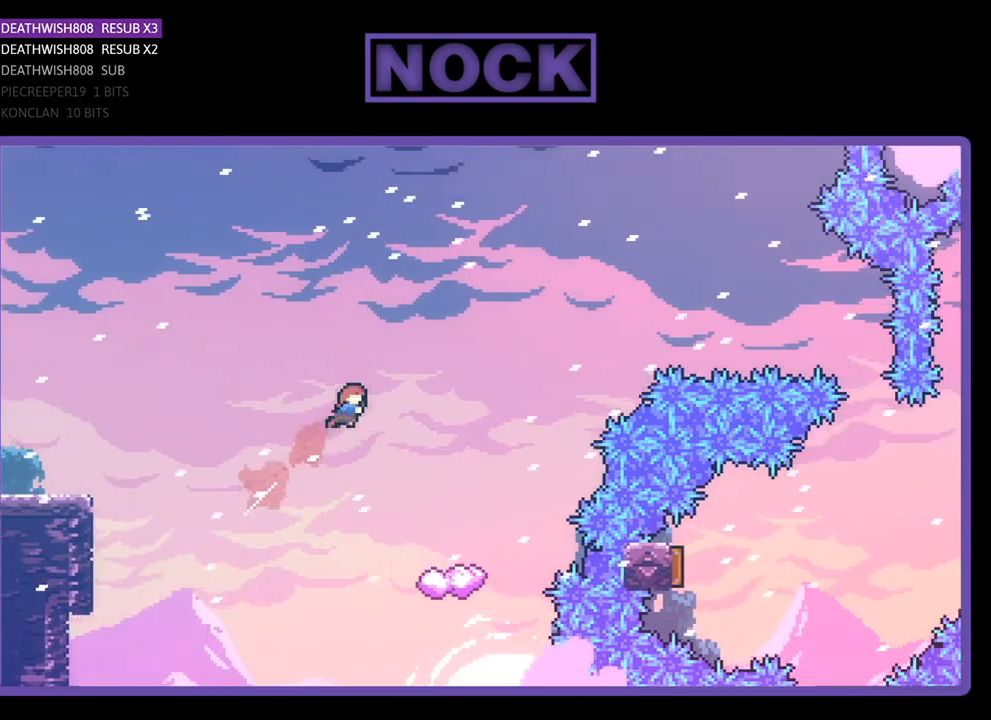
{"buttons": ["R2"], "right_stick": "center", "events": [[100, "CIRCLE", "up"], [200, "DPAD_UP", "up"], [400, "DPAD_RIGHT", "up"]]}
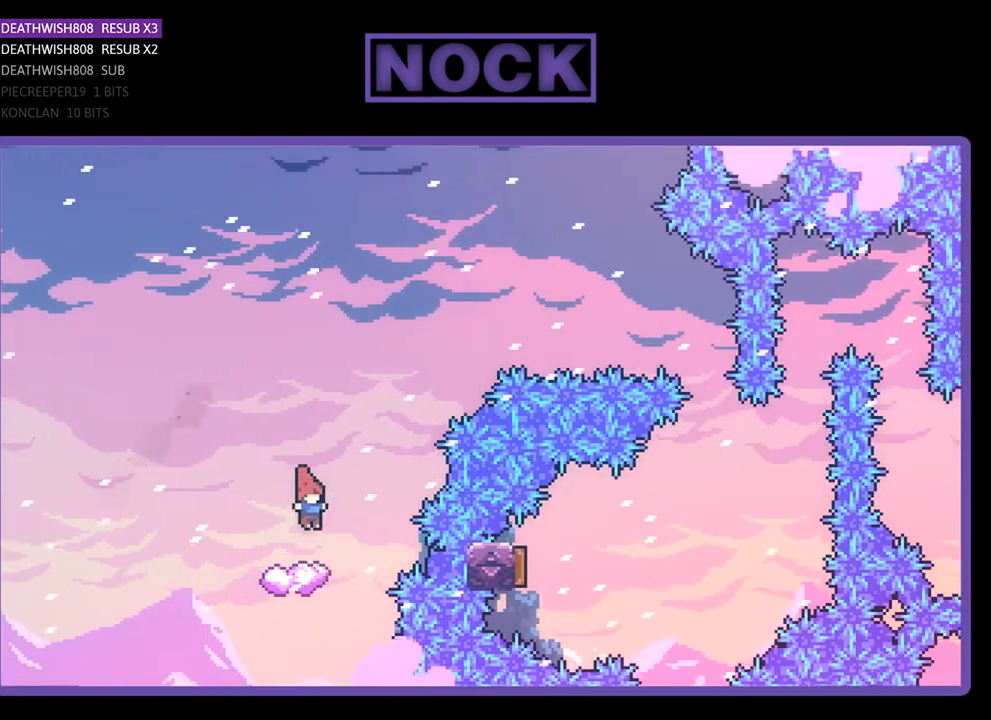
{"buttons": ["CROSS", "R2", "DPAD_UP", "DPAD_RIGHT"], "right_stick": "center", "events": [[300, "DPAD_RIGHT", "down"], [367, "DPAD_UP", "down"], [400, "CROSS", "down"]]}
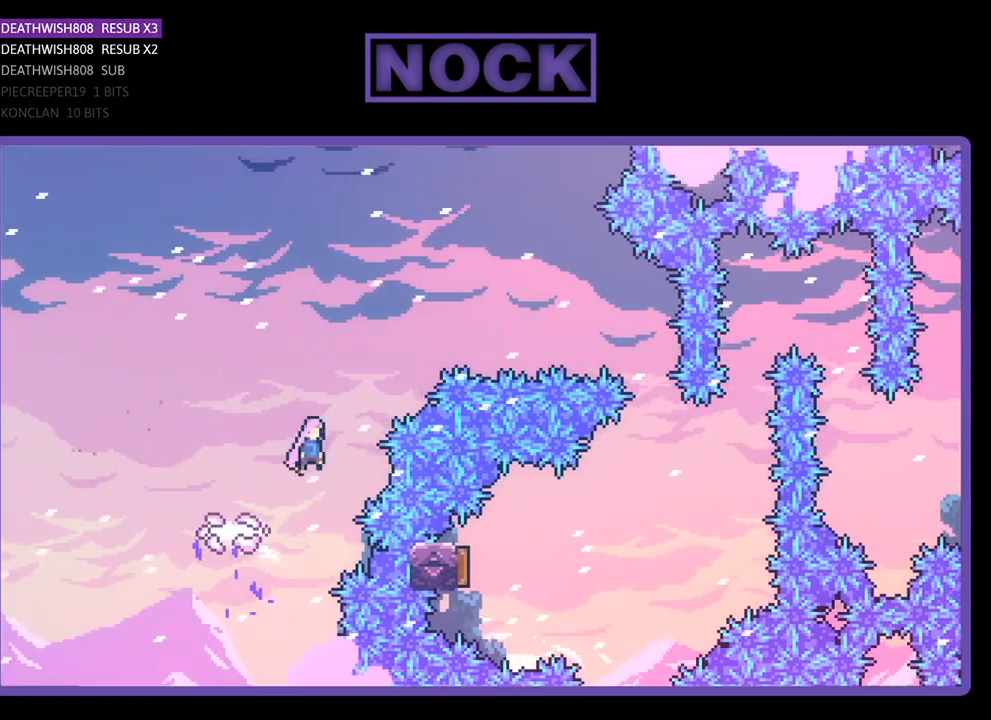
{"buttons": ["CIRCLE", "R2", "DPAD_RIGHT"], "right_stick": "center", "events": [[100, "DPAD_UP", "up"], [333, "CROSS", "up"], [400, "CIRCLE", "down"]]}
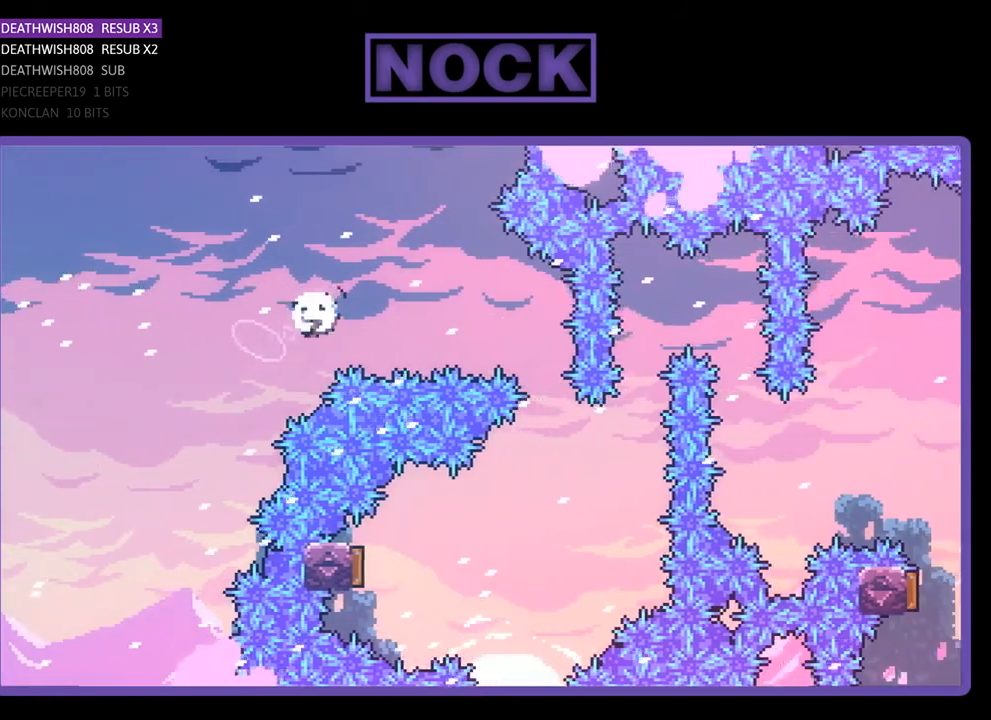
{"buttons": ["R2", "DPAD_LEFT"], "right_stick": "center", "events": [[300, "CIRCLE", "up"], [367, "DPAD_RIGHT", "up"], [500, "DPAD_LEFT", "down"]]}
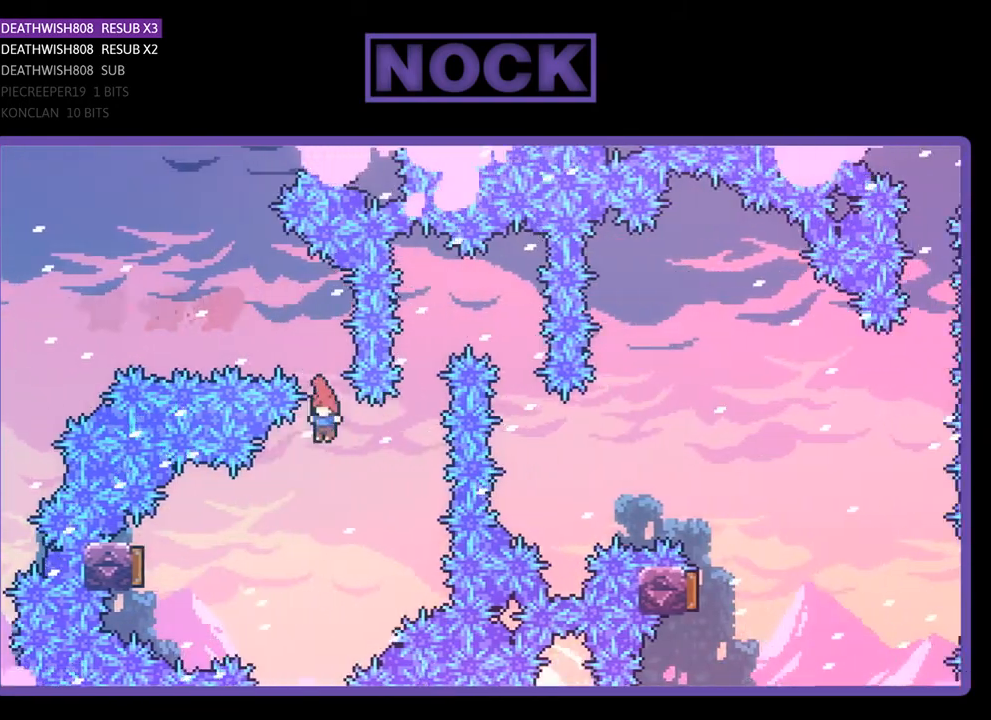
{"buttons": ["CIRCLE", "R2", "DPAD_LEFT"], "right_stick": "center", "events": [[300, "CIRCLE", "down"]]}
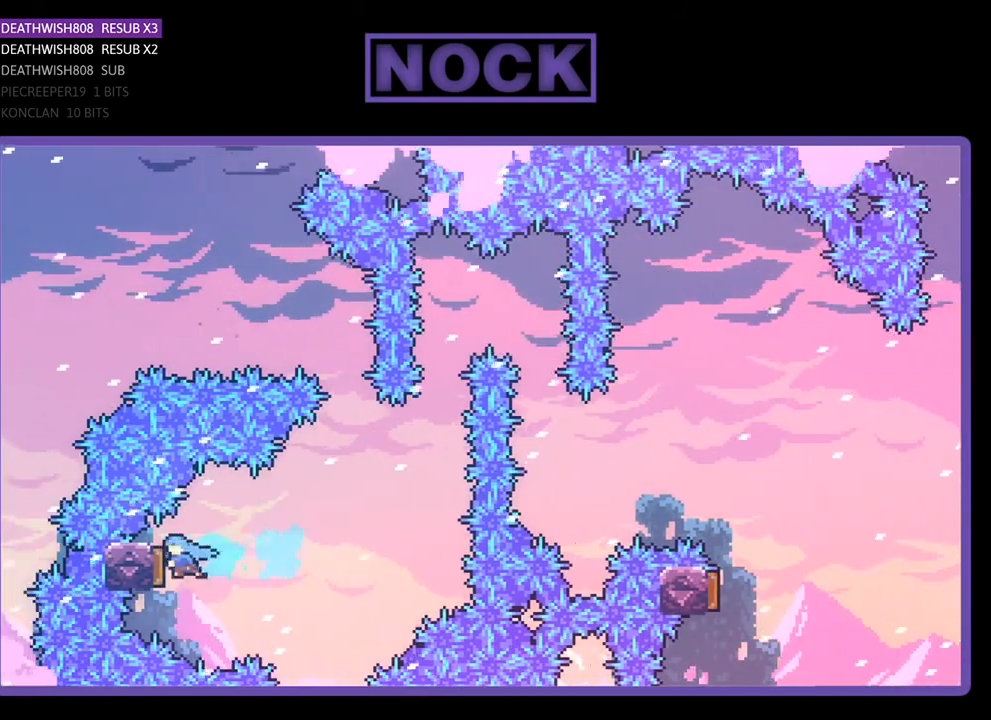
{"buttons": ["R2", "DPAD_UP", "DPAD_RIGHT"], "right_stick": "center", "events": [[33, "DPAD_LEFT", "up"], [100, "CIRCLE", "up"], [167, "DPAD_RIGHT", "down"], [500, "DPAD_UP", "down"]]}
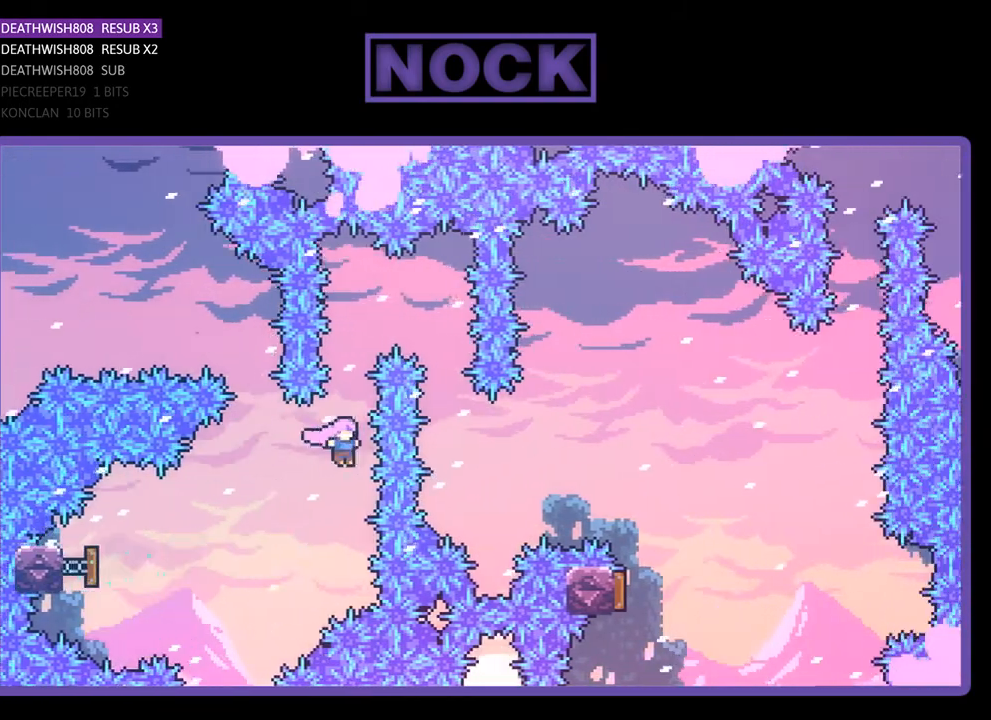
{"buttons": ["R2", "DPAD_UP", "DPAD_RIGHT"], "right_stick": "center", "events": [[33, "CIRCLE", "down"], [33, "DPAD_RIGHT", "up"], [200, "DPAD_RIGHT", "down"], [333, "CIRCLE", "up"]]}
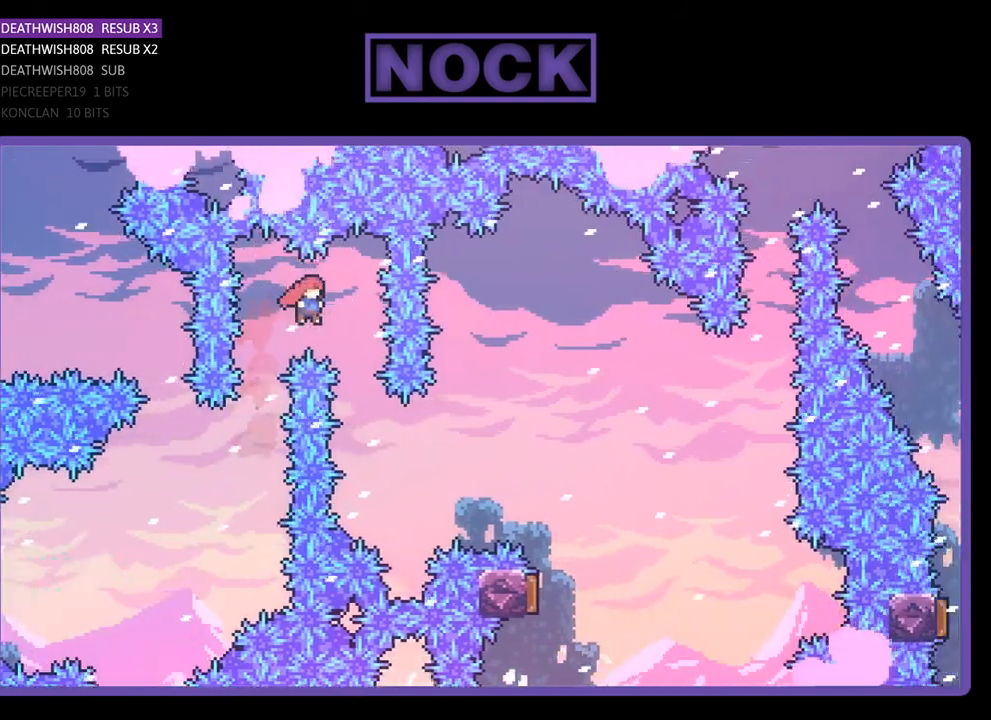
{"buttons": ["CIRCLE", "R2", "DPAD_UP", "DPAD_RIGHT"], "right_stick": "center", "events": [[167, "DPAD_RIGHT", "up"], [233, "DPAD_UP", "up"], [267, "DPAD_RIGHT", "down"], [267, "DPAD_UP", "down"], [467, "CIRCLE", "down"]]}
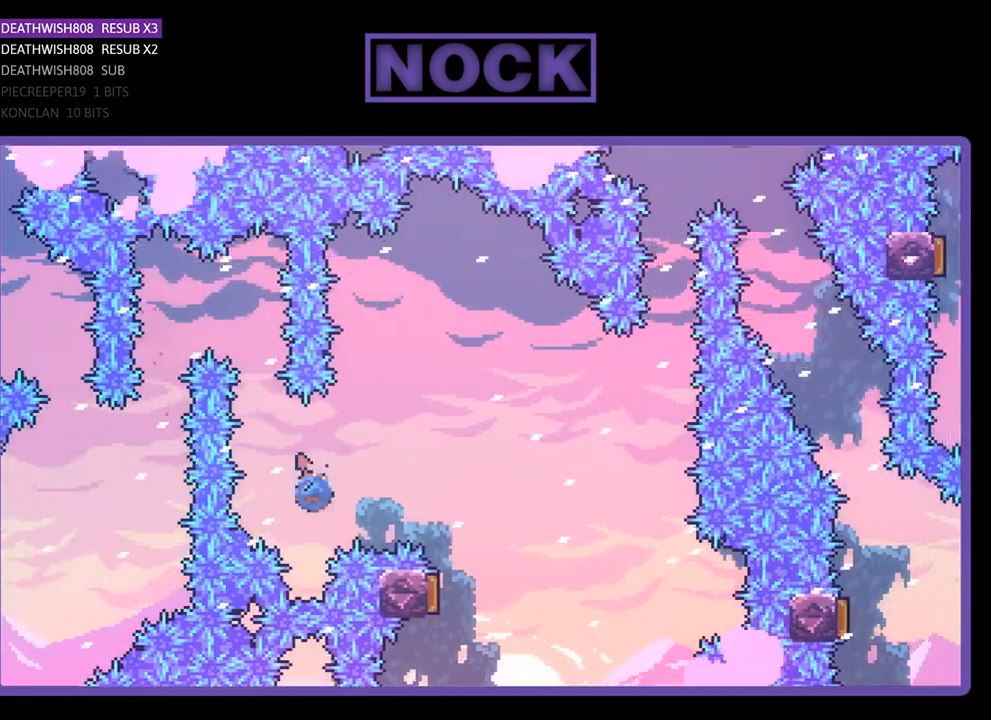
{"buttons": ["R2"], "right_stick": "center", "events": [[133, "CIRCLE", "up"], [433, "DPAD_RIGHT", "up"], [433, "DPAD_UP", "up"]]}
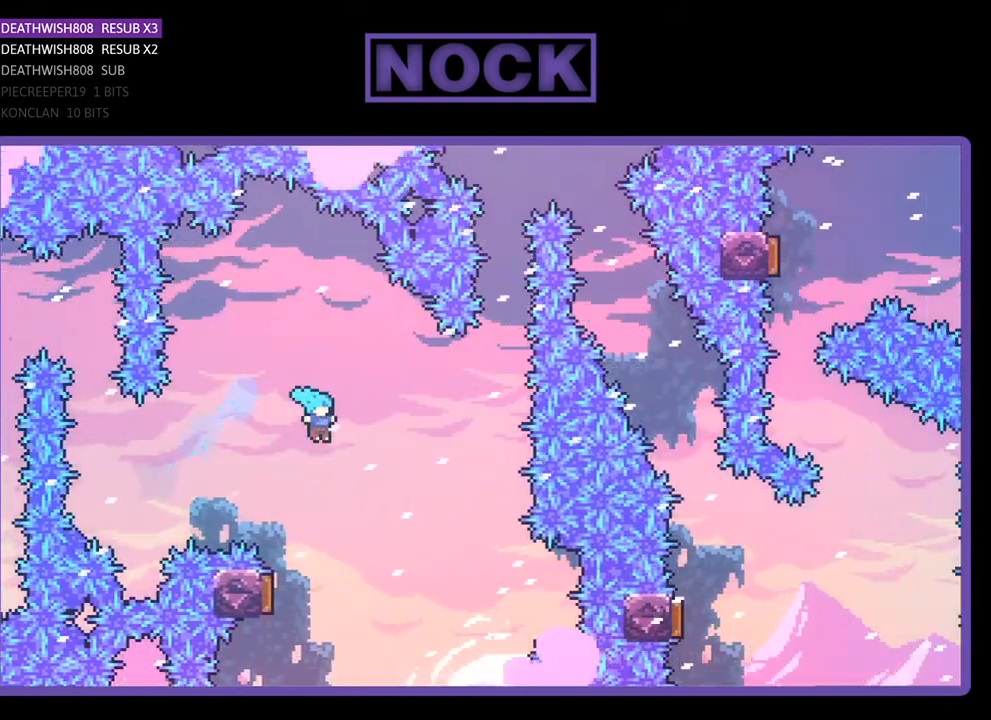
{"buttons": ["R2"], "right_stick": "center", "events": [[133, "DPAD_LEFT", "down"], [500, "DPAD_LEFT", "up"]]}
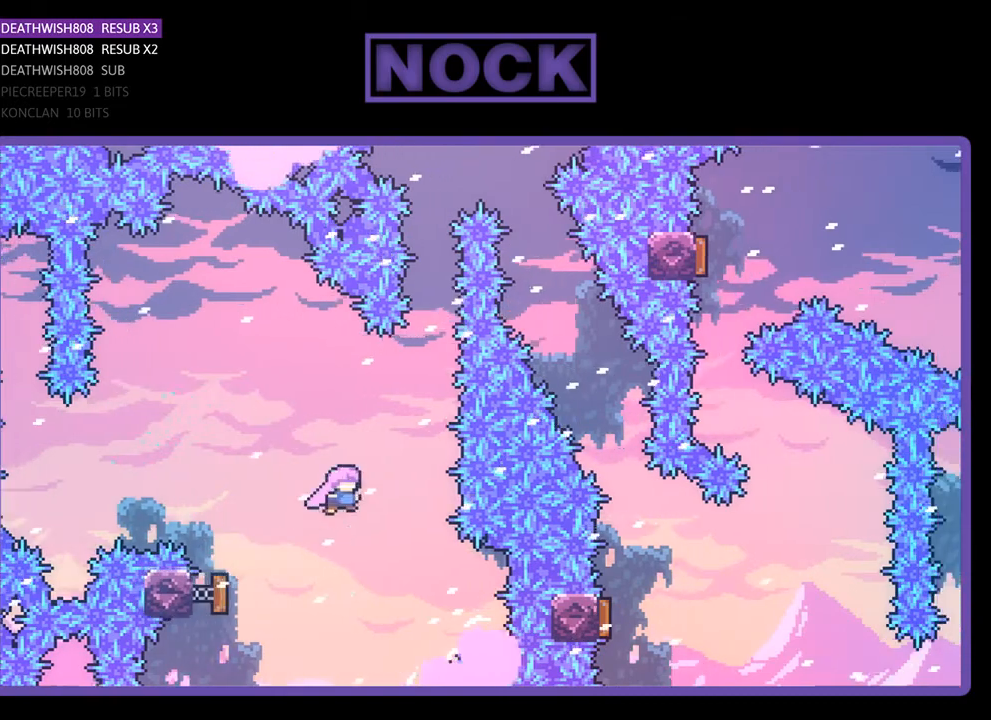
{"buttons": ["R2", "DPAD_UP"], "right_stick": "center", "events": [[200, "DPAD_UP", "down"], [233, "CIRCLE", "down"], [467, "CIRCLE", "up"]]}
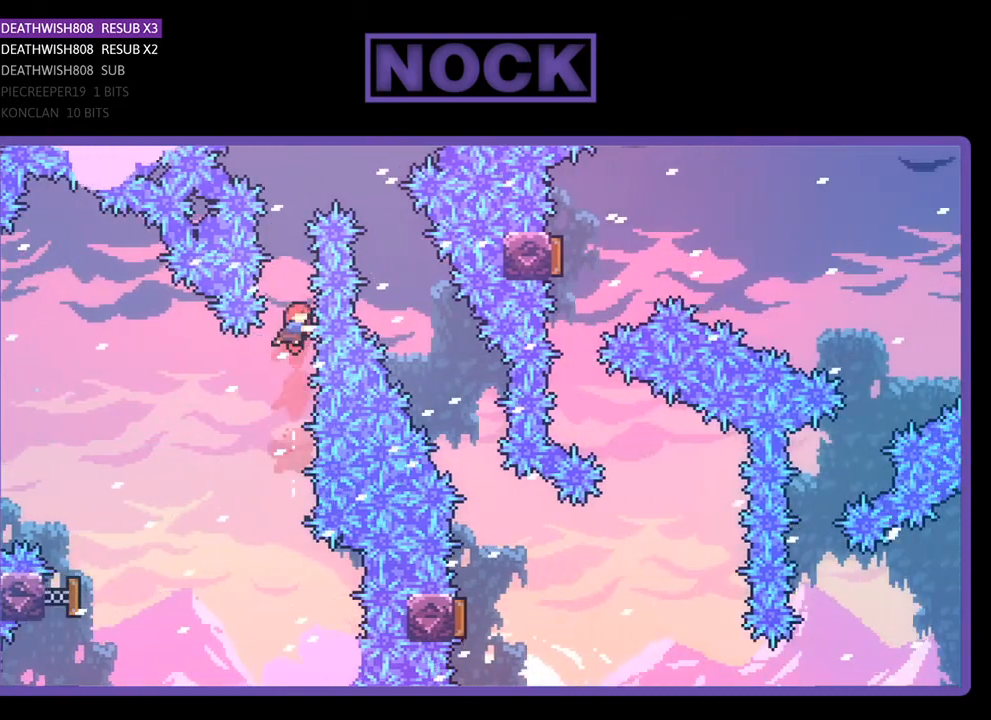
{"buttons": ["R2", "DPAD_RIGHT"], "right_stick": "center", "events": [[100, "CIRCLE", "down"], [233, "DPAD_RIGHT", "down"], [367, "CIRCLE", "up"], [400, "DPAD_UP", "up"]]}
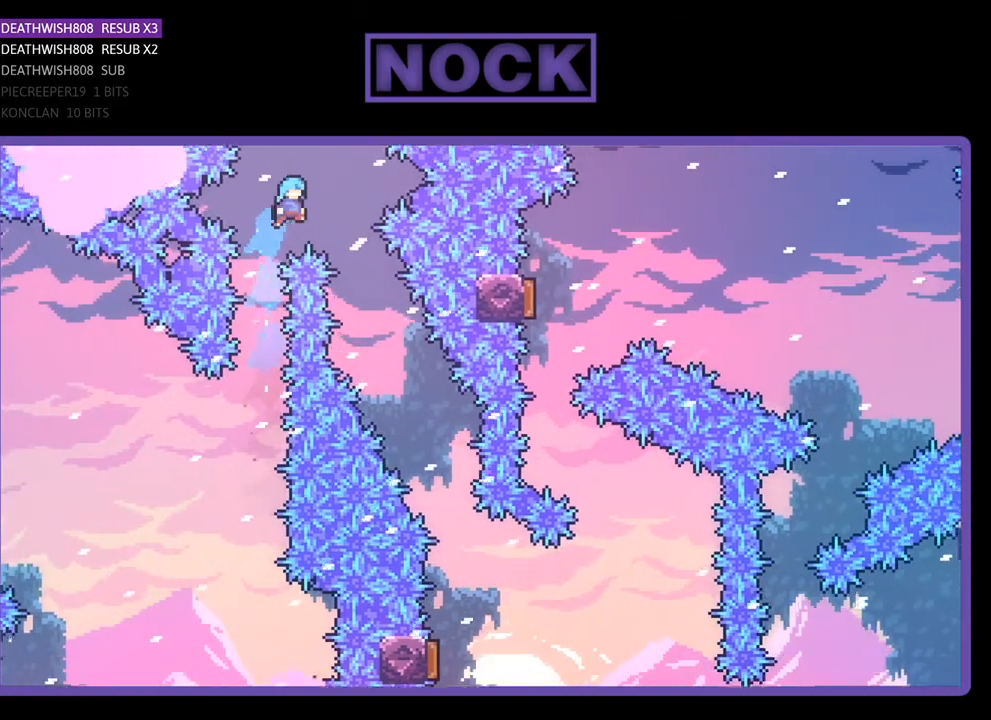
{"buttons": ["R2"], "right_stick": "center", "events": [[400, "DPAD_RIGHT", "up"]]}
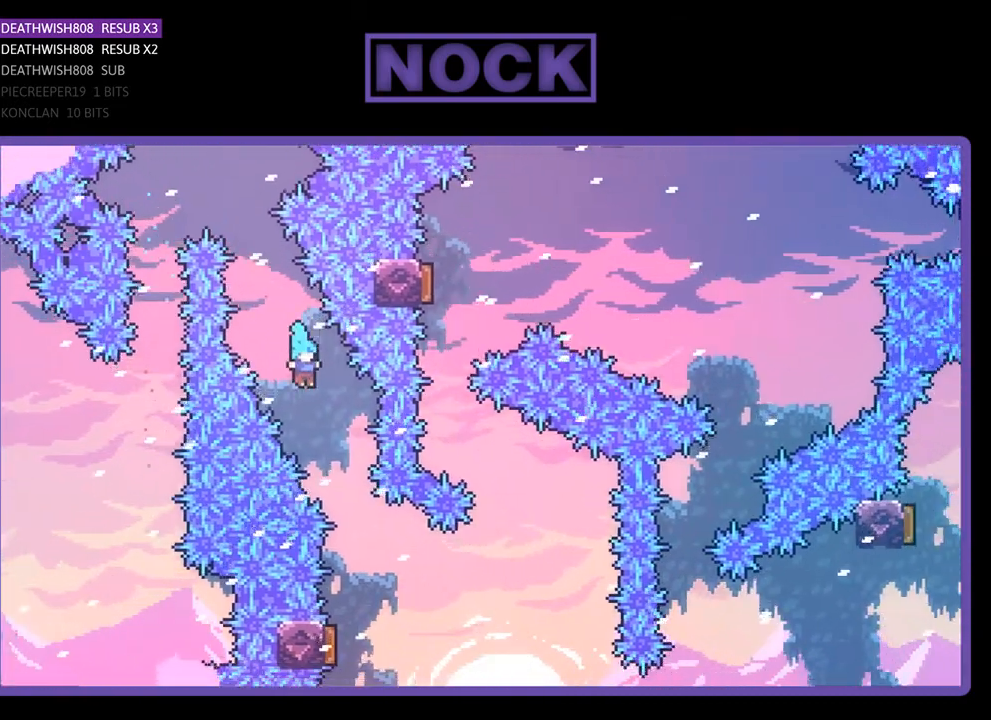
{"buttons": ["R2"], "right_stick": "center", "events": [[67, "DPAD_RIGHT", "down"], [233, "DPAD_RIGHT", "up"]]}
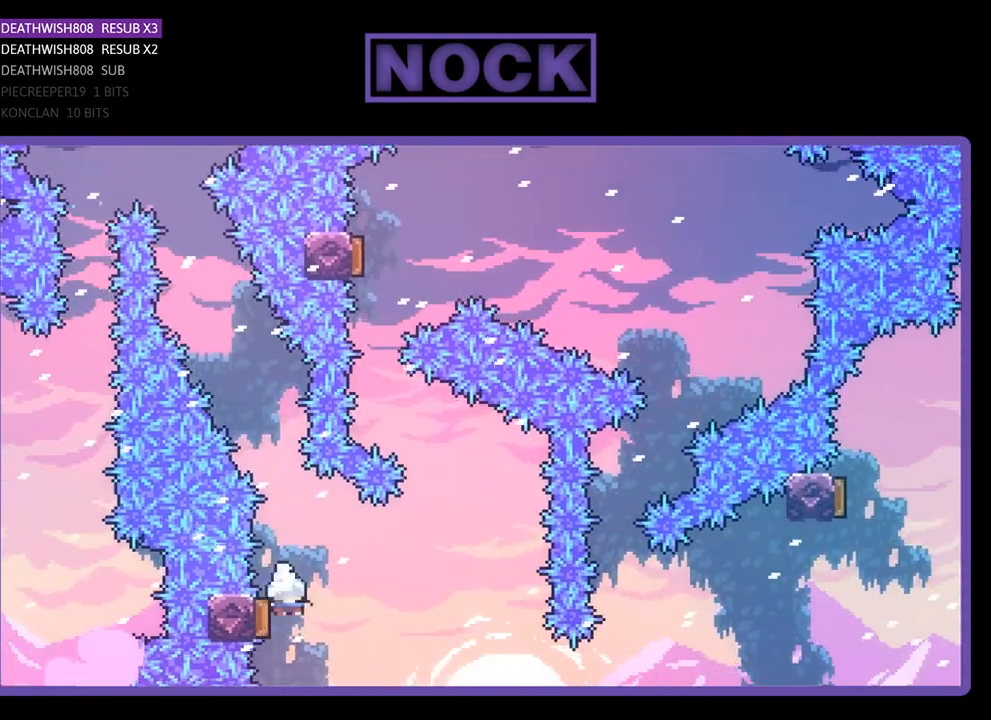
{"buttons": ["CIRCLE", "R2", "DPAD_UP", "DPAD_LEFT"], "right_stick": "center", "events": [[33, "DPAD_LEFT", "down"], [233, "DPAD_LEFT", "up"], [367, "DPAD_LEFT", "down"], [367, "DPAD_UP", "down"], [400, "CIRCLE", "down"]]}
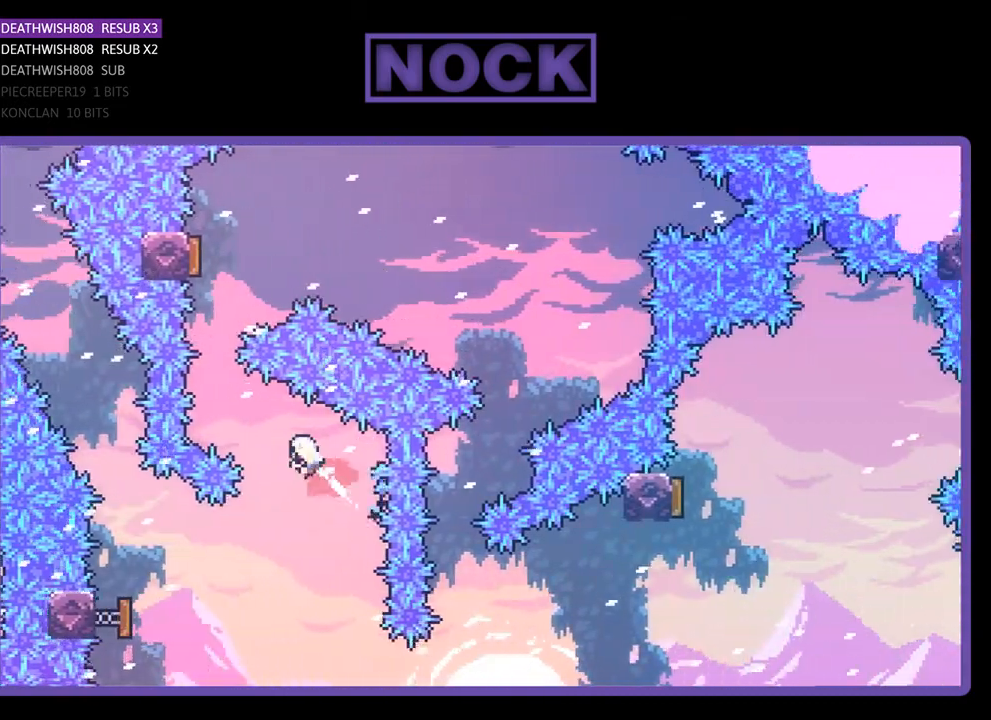
{"buttons": ["R2"], "right_stick": "center", "events": [[167, "CIRCLE", "up"], [167, "DPAD_UP", "up"], [200, "DPAD_LEFT", "up"], [267, "CIRCLE", "down"], [300, "DPAD_UP", "down"], [500, "CIRCLE", "up"], [500, "DPAD_UP", "up"]]}
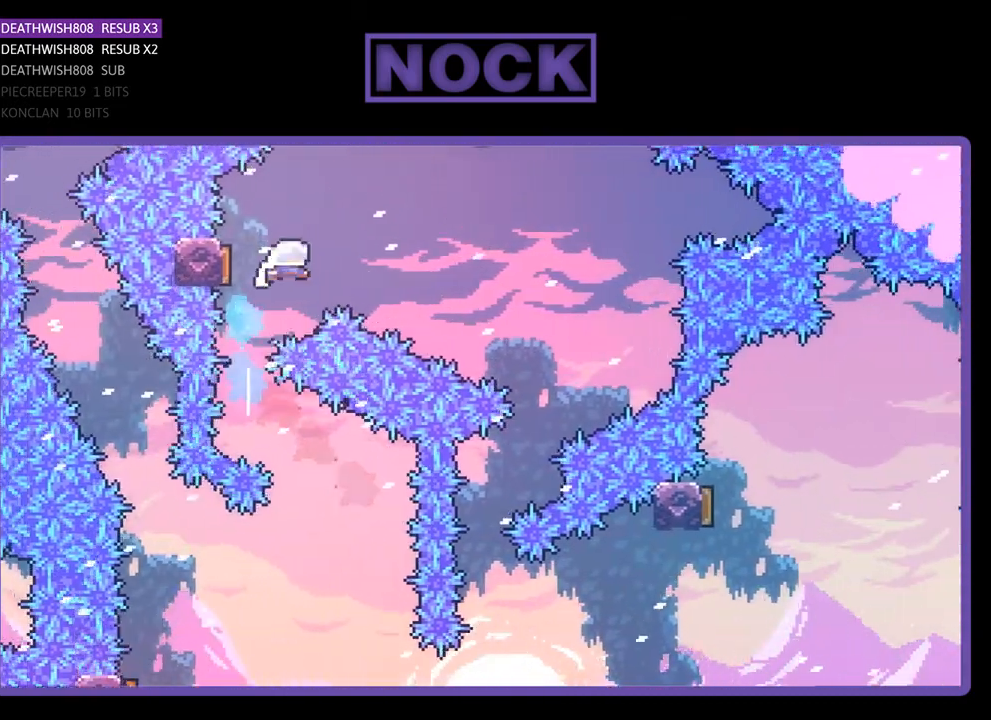
{"buttons": ["R2", "DPAD_RIGHT"], "right_stick": "center", "events": [[100, "DPAD_RIGHT", "down"]]}
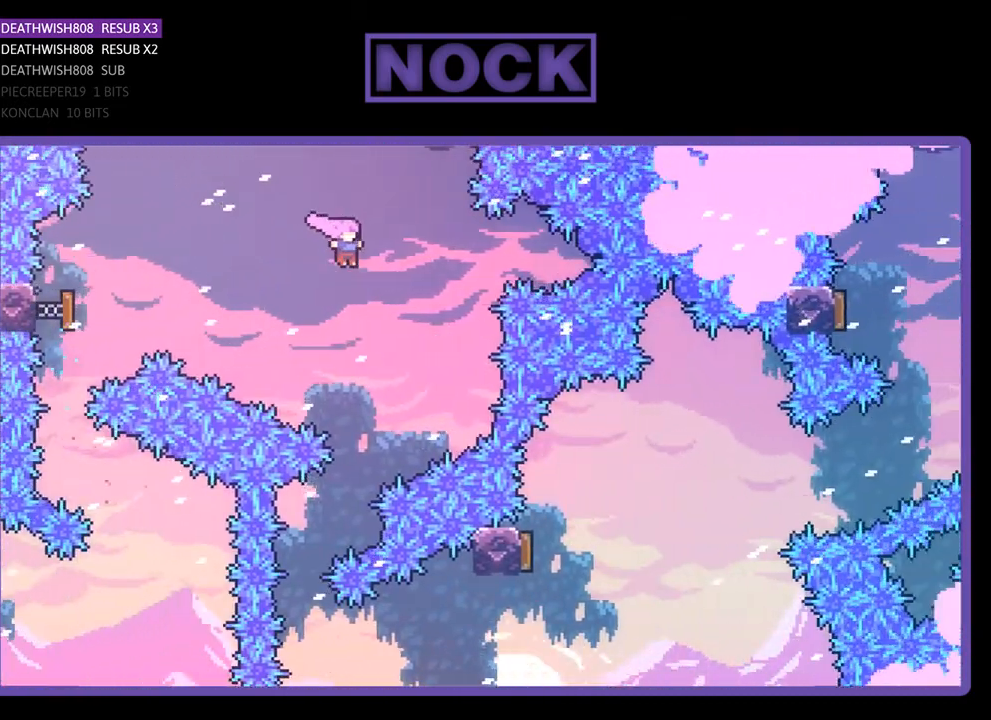
{"buttons": ["R2", "DPAD_LEFT"], "right_stick": "center", "events": [[33, "DPAD_RIGHT", "up"], [333, "DPAD_LEFT", "down"]]}
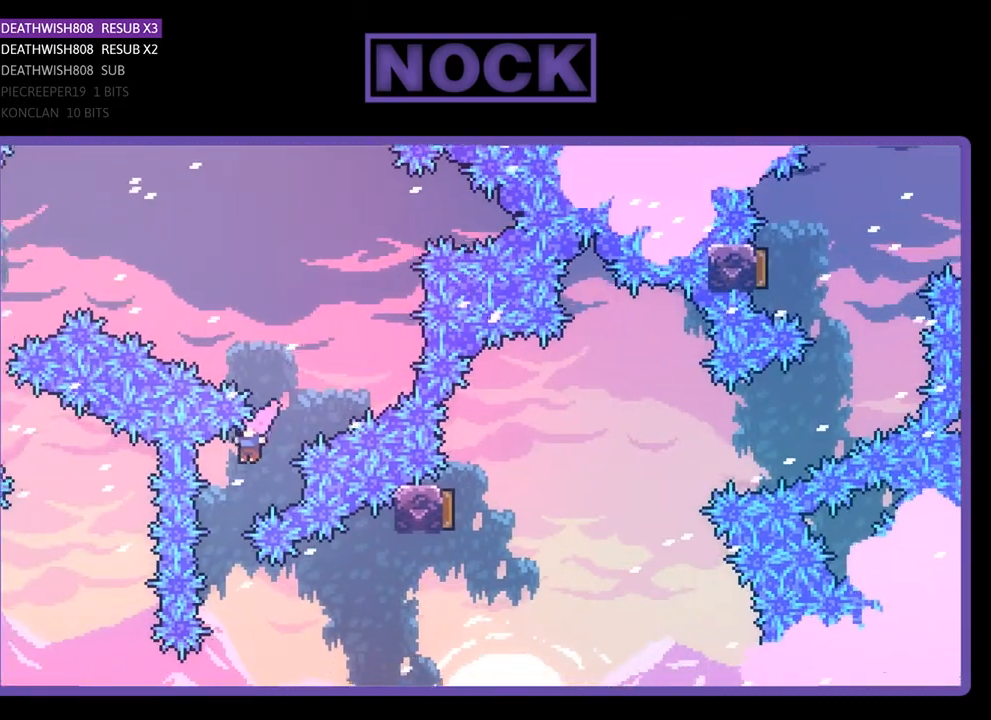
{"buttons": ["CIRCLE", "R2", "DPAD_RIGHT"], "right_stick": "center", "events": [[67, "DPAD_LEFT", "up"], [167, "DPAD_RIGHT", "down"], [333, "CIRCLE", "down"]]}